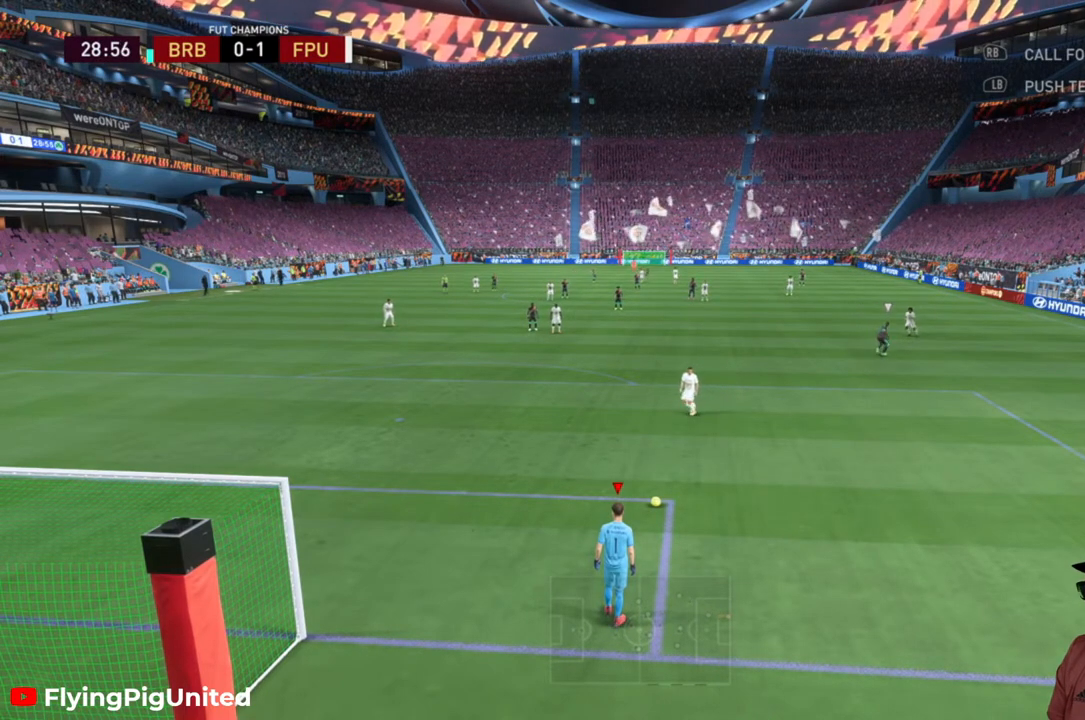
Gameplay with a controller (Xbox layout); each line is a JSON object with the inputs held at the frame after it. "events" lists button and stick changes between this image and that frame as [ms after this image, input, new state], when the widget could be followed in between. Not read: L3.
{"buttons": [], "left_stick": "up-left", "right_stick": "center", "events": [[267, "left_stick", "up-left"]]}
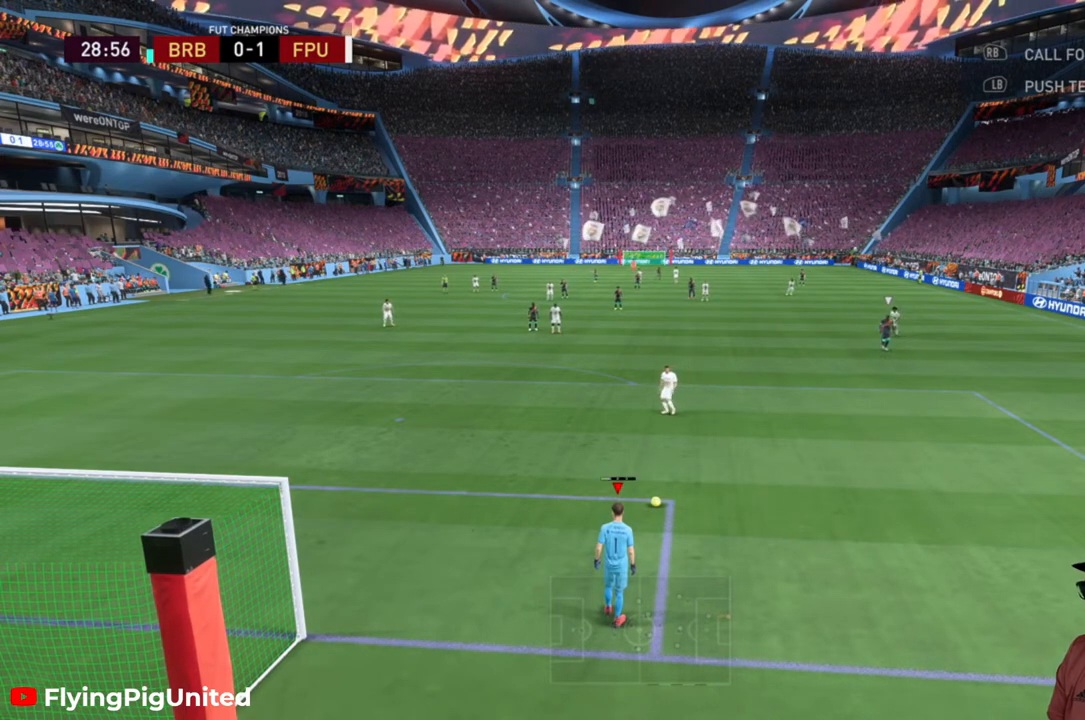
{"buttons": [], "left_stick": "center", "right_stick": "center", "events": [[450, "left_stick", "center"]]}
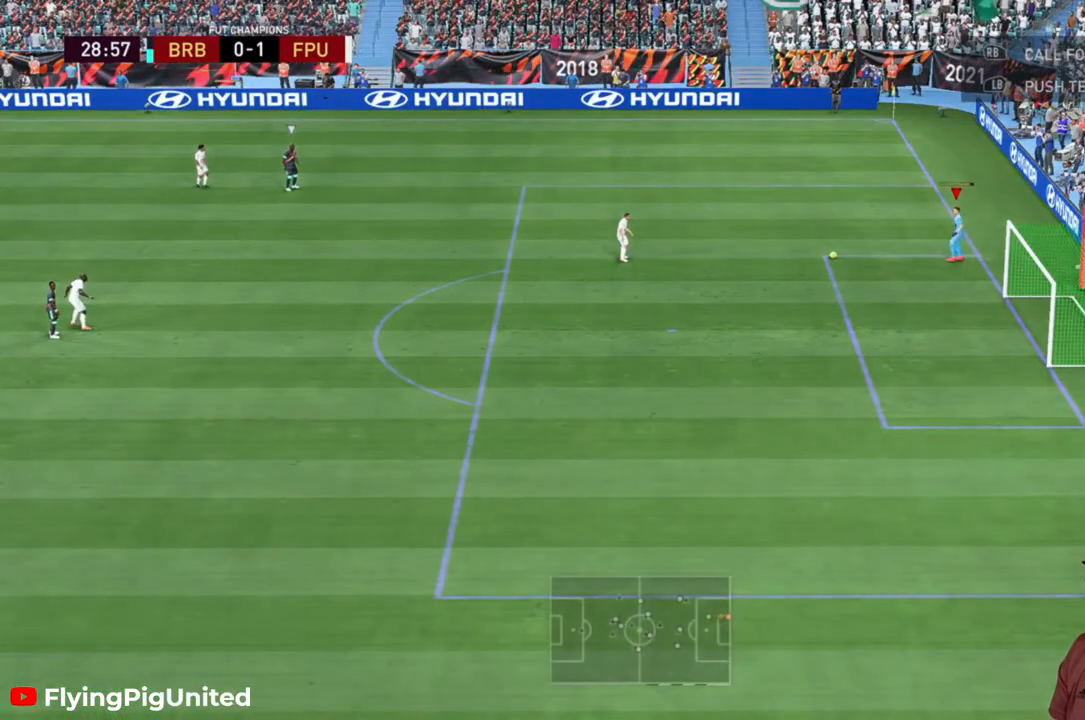
{"buttons": [], "left_stick": "center", "right_stick": "center", "events": []}
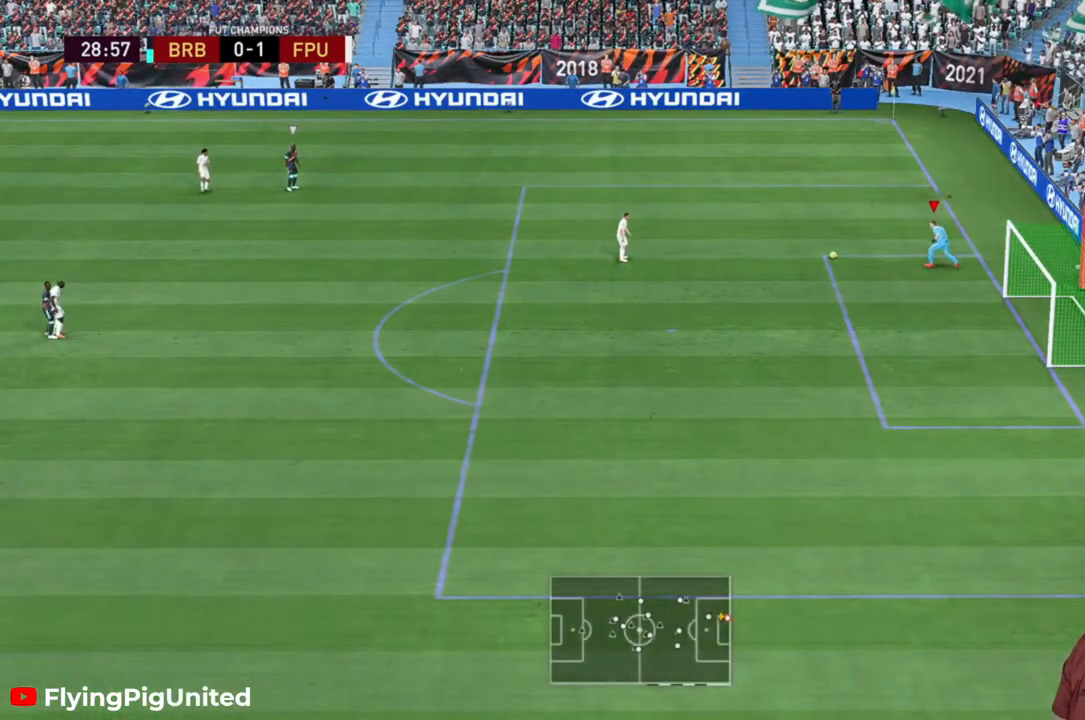
{"buttons": [], "left_stick": "center", "right_stick": "center", "events": []}
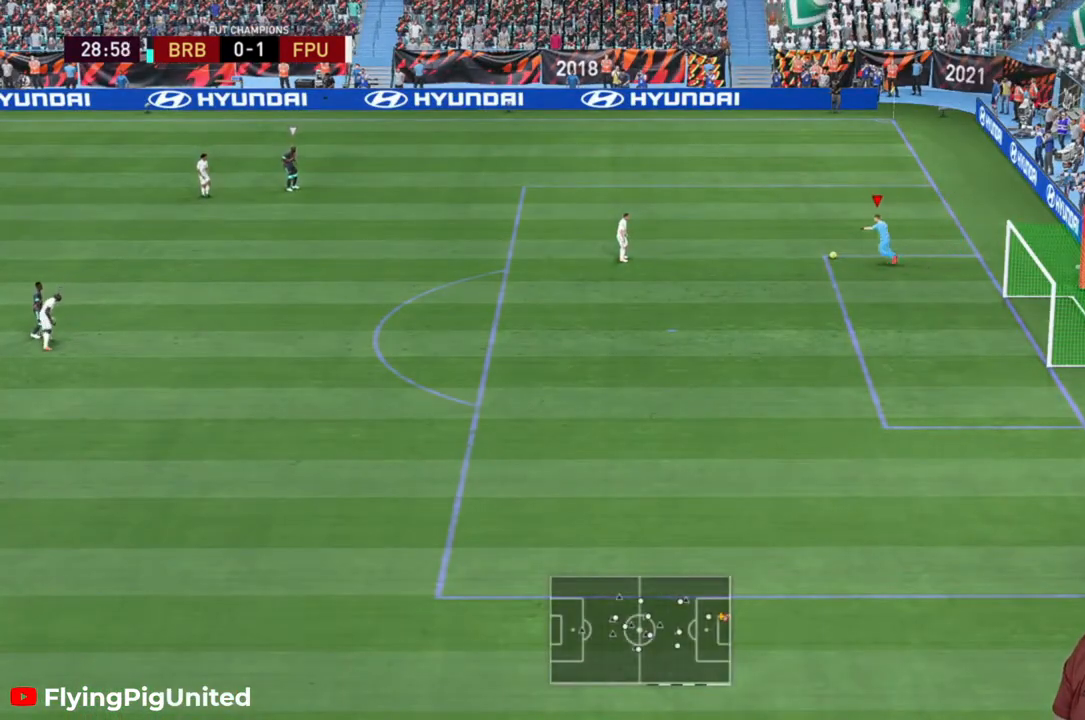
{"buttons": ["R2"], "left_stick": "center", "right_stick": "center", "events": [[500, "R2", "down"]]}
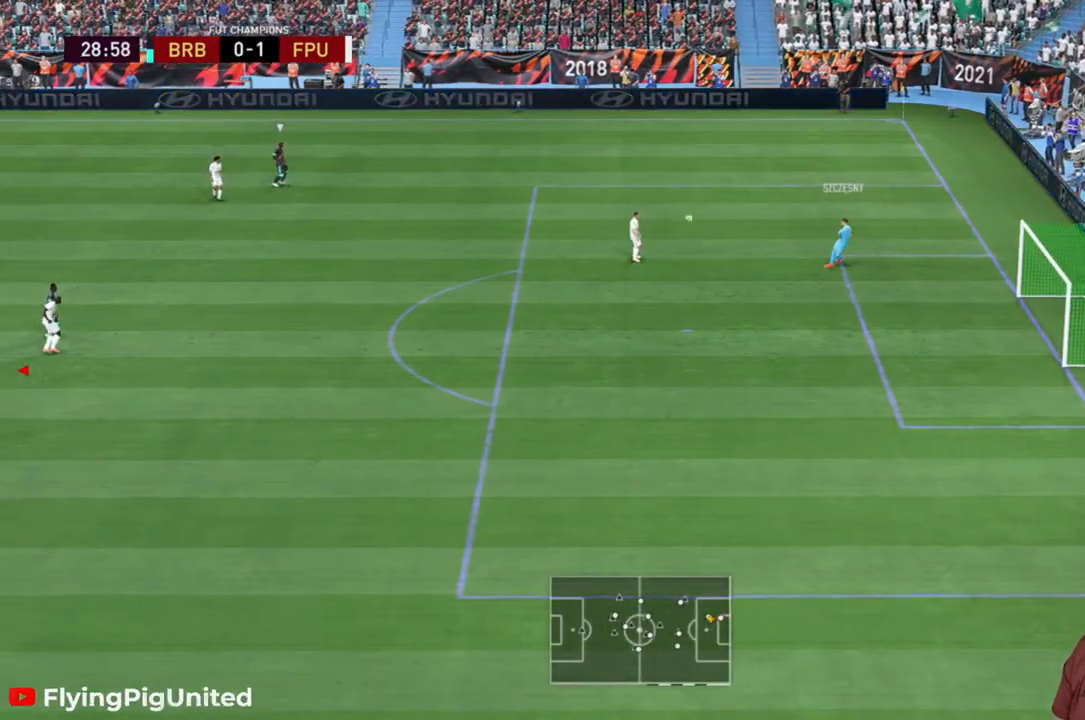
{"buttons": ["R2"], "left_stick": "center", "right_stick": "center", "events": []}
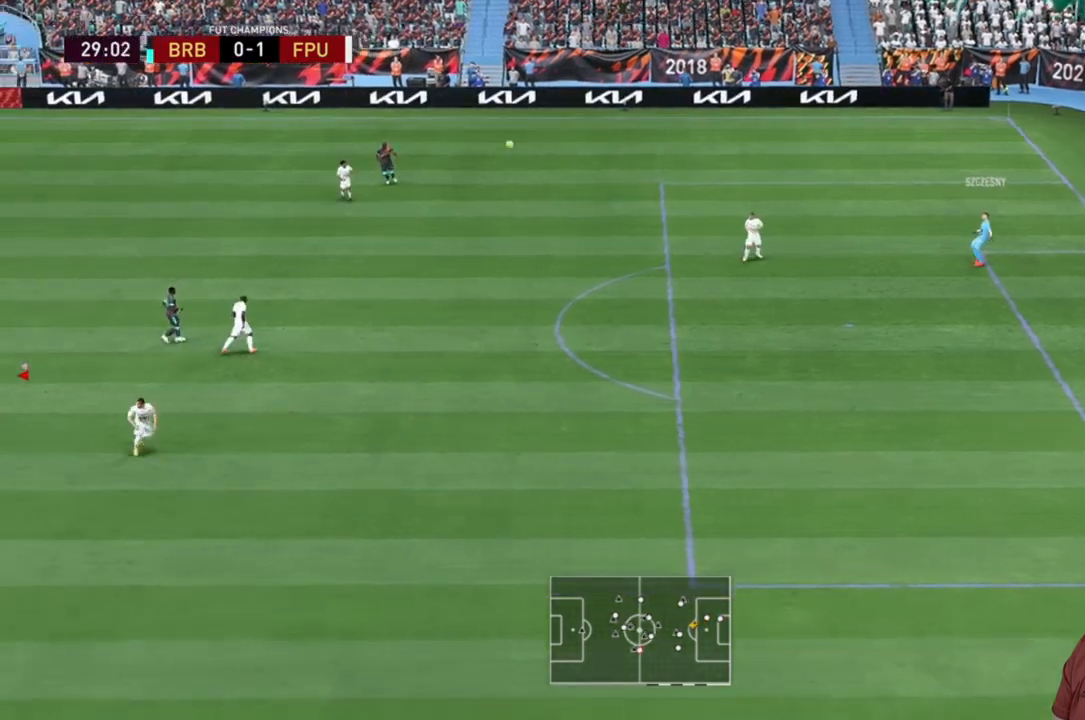
{"buttons": [], "left_stick": "up", "right_stick": "center", "events": [[350, "R2", "up"], [400, "left_stick", "up"]]}
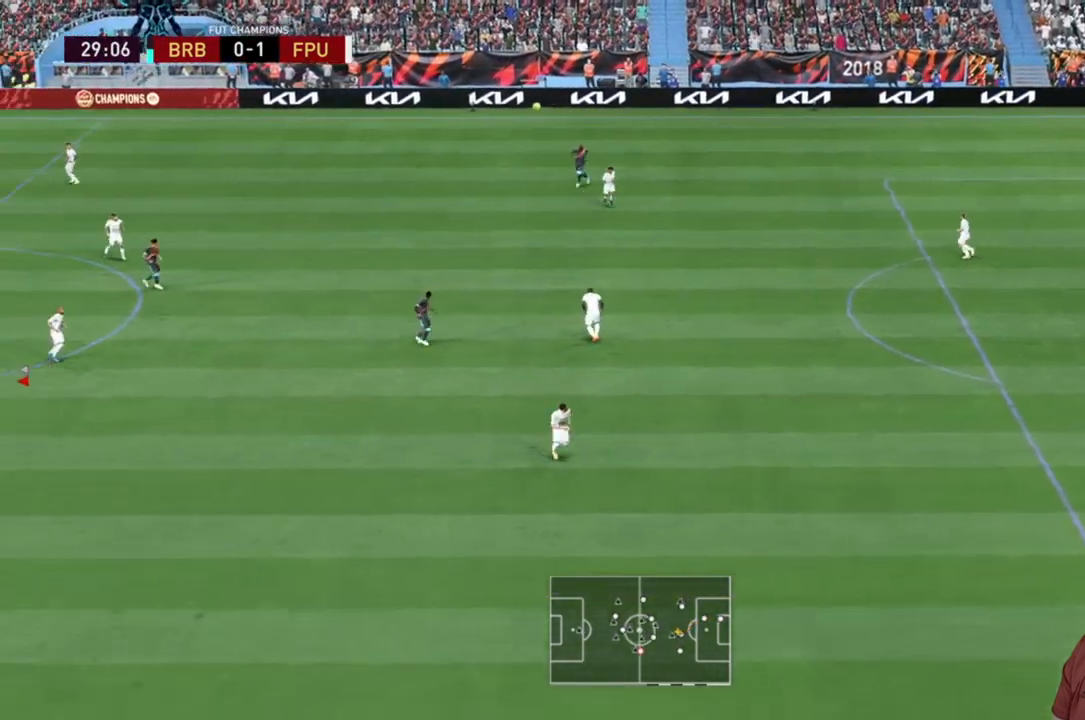
{"buttons": [], "left_stick": "up", "right_stick": "center", "events": [[33, "A", "down"], [133, "A", "up"], [200, "A", "down"], [300, "A", "up"]]}
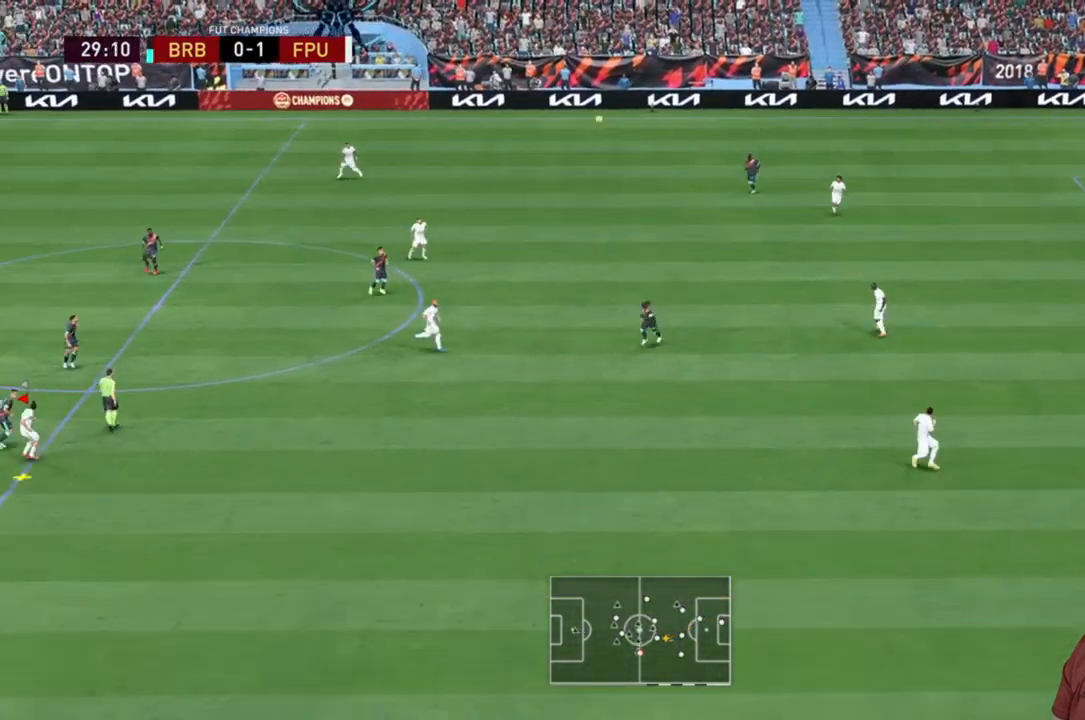
{"buttons": ["A"], "left_stick": "up", "right_stick": "center", "events": [[167, "A", "down"], [417, "A", "up"], [483, "A", "down"]]}
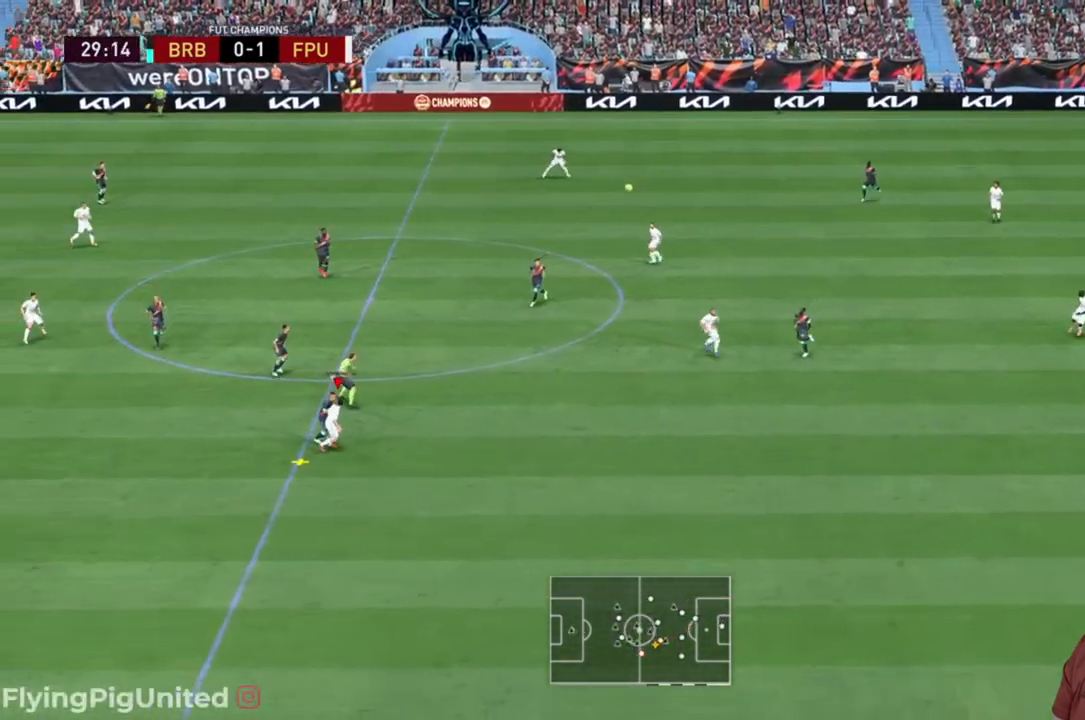
{"buttons": [], "left_stick": "up-left", "right_stick": "center"}
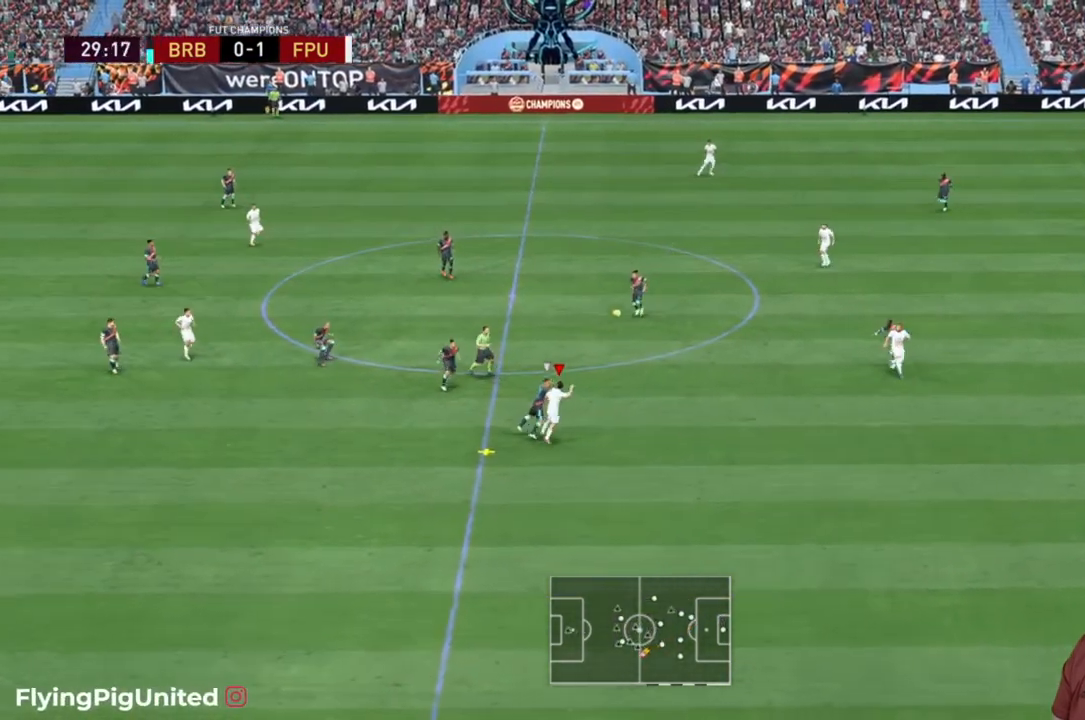
{"buttons": ["R2"], "left_stick": "up-left", "right_stick": "center", "events": [[33, "R2", "down"], [283, "R2", "up"], [400, "R2", "down"]]}
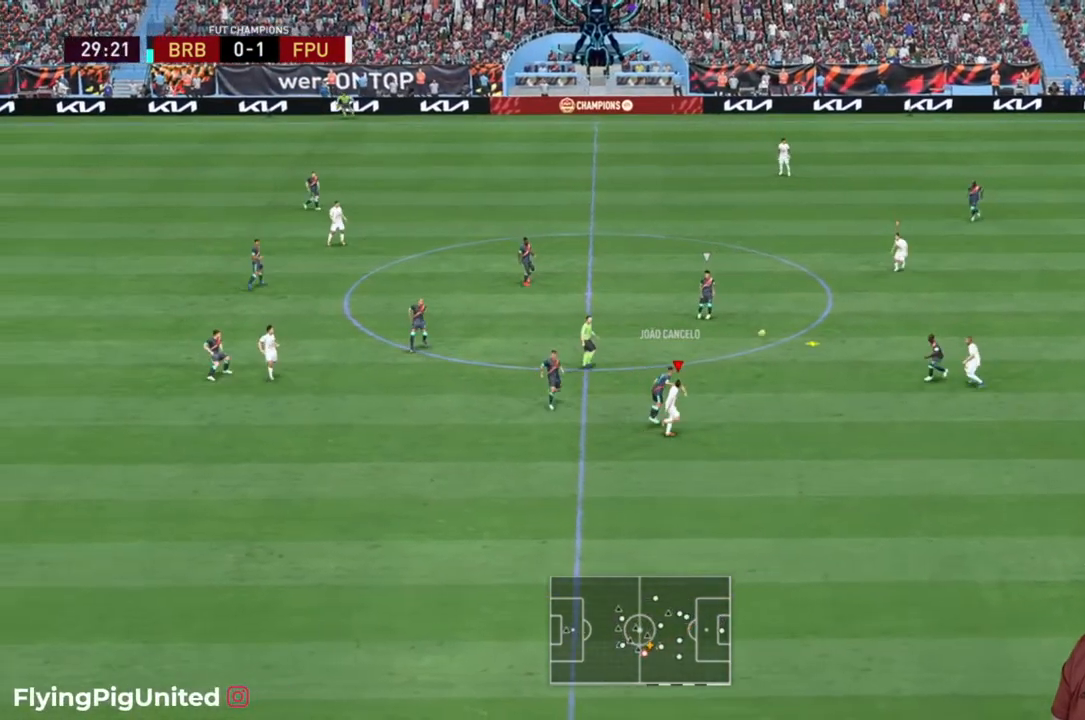
{"buttons": [], "left_stick": "up-left", "right_stick": "center", "events": [[250, "L1", "down"], [383, "L1", "up"], [450, "R2", "up"]]}
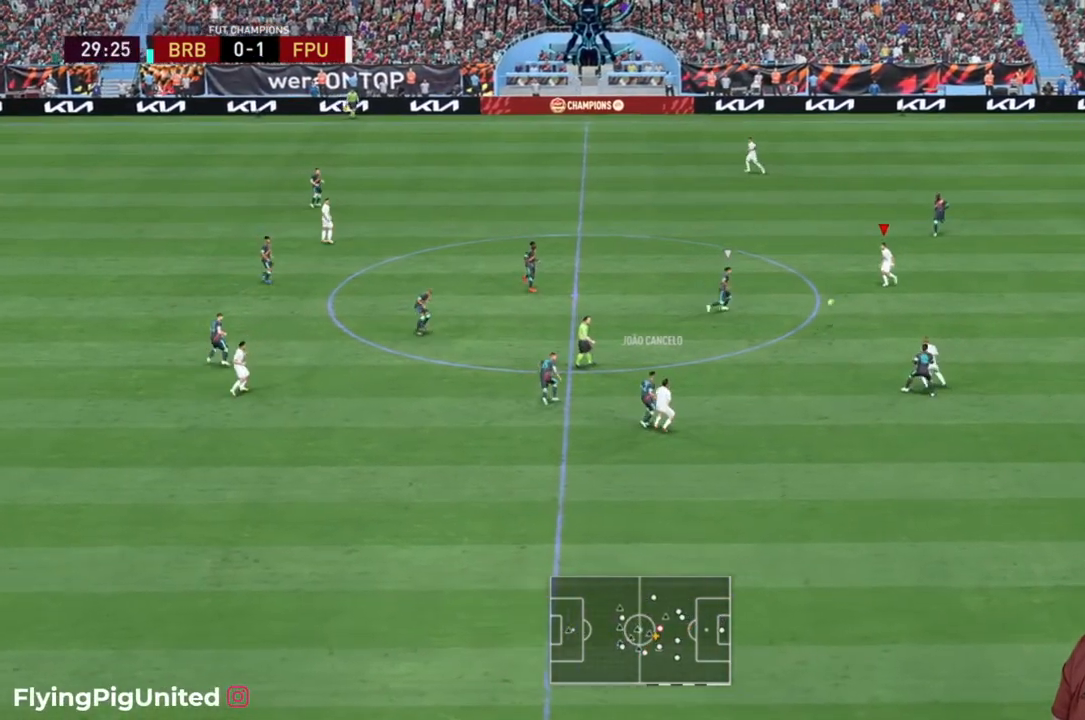
{"buttons": [], "left_stick": "up", "right_stick": "center", "events": [[150, "R2", "down"], [217, "left_stick", "up"], [317, "R2", "up"]]}
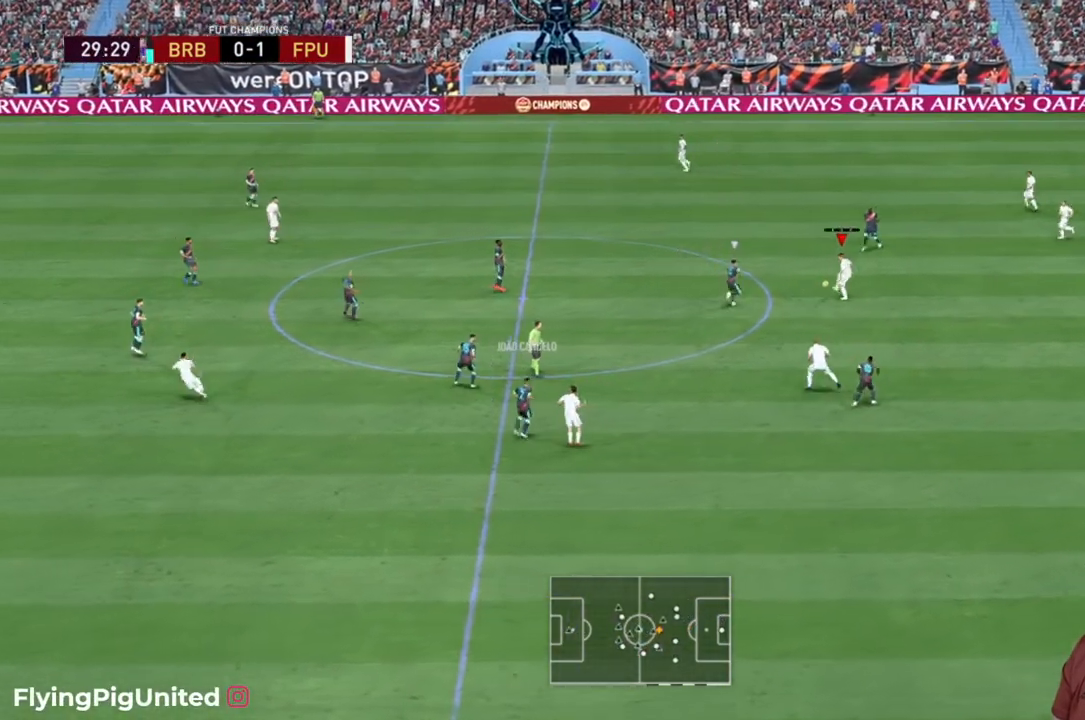
{"buttons": [], "left_stick": "up-left", "right_stick": "center", "events": [[467, "left_stick", "up-left"]]}
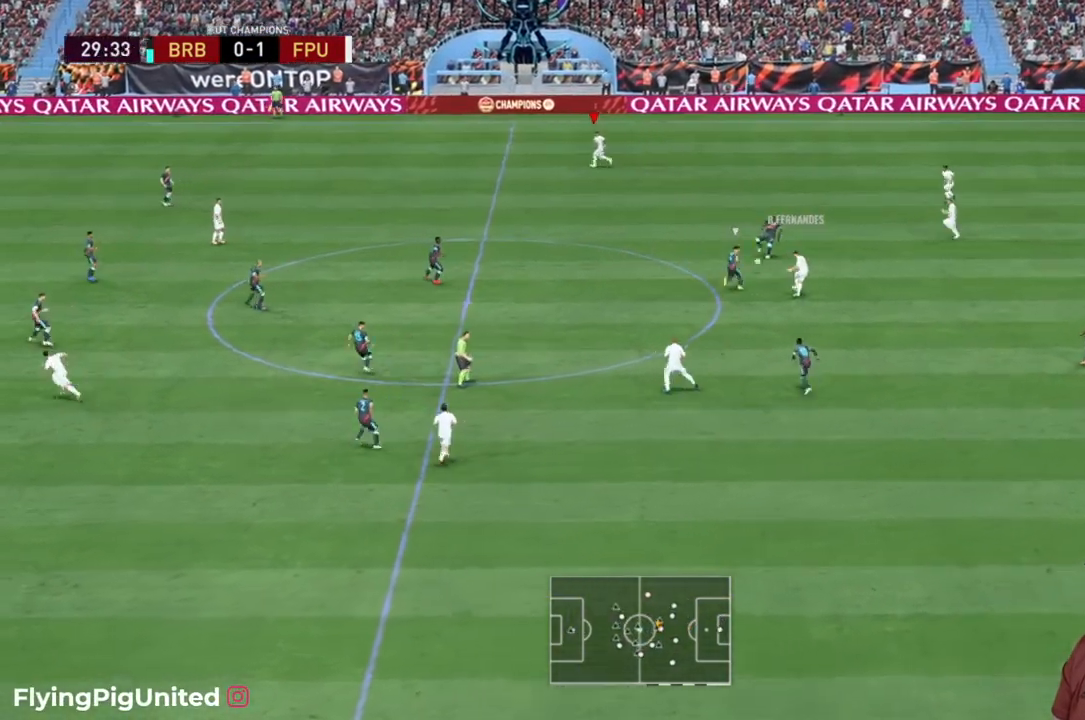
{"buttons": ["R2"], "left_stick": "left", "right_stick": "center", "events": [[17, "R2", "down"], [267, "left_stick", "left"]]}
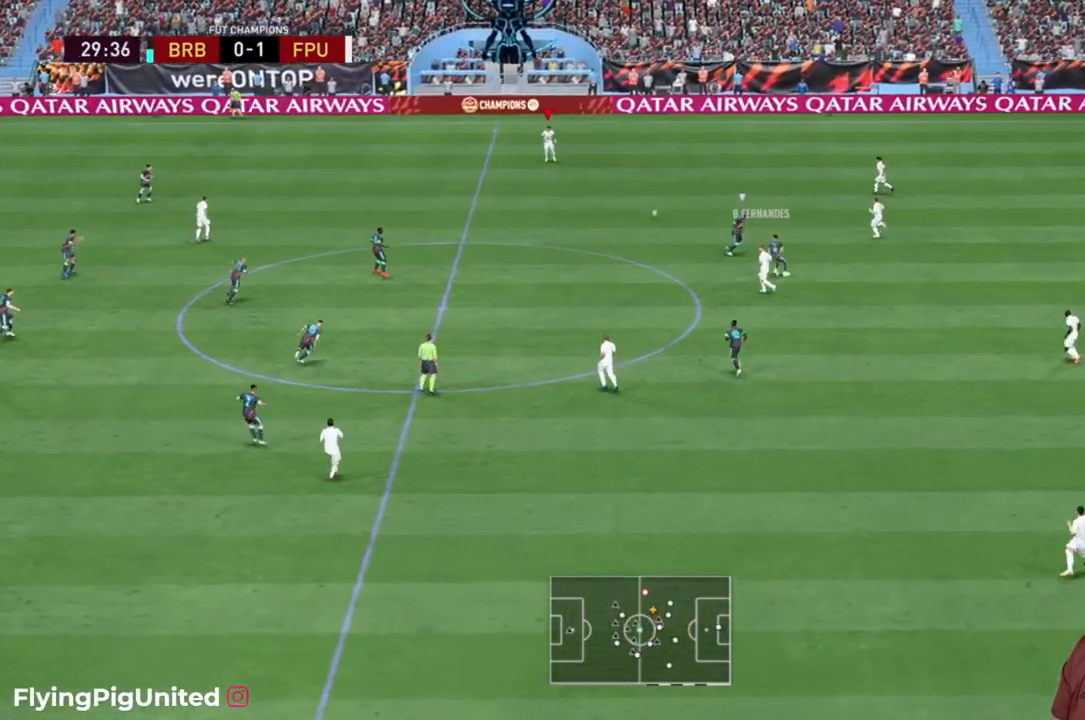
{"buttons": ["R2"], "left_stick": "left", "right_stick": "center", "events": [[350, "R2", "up"], [400, "R2", "down"]]}
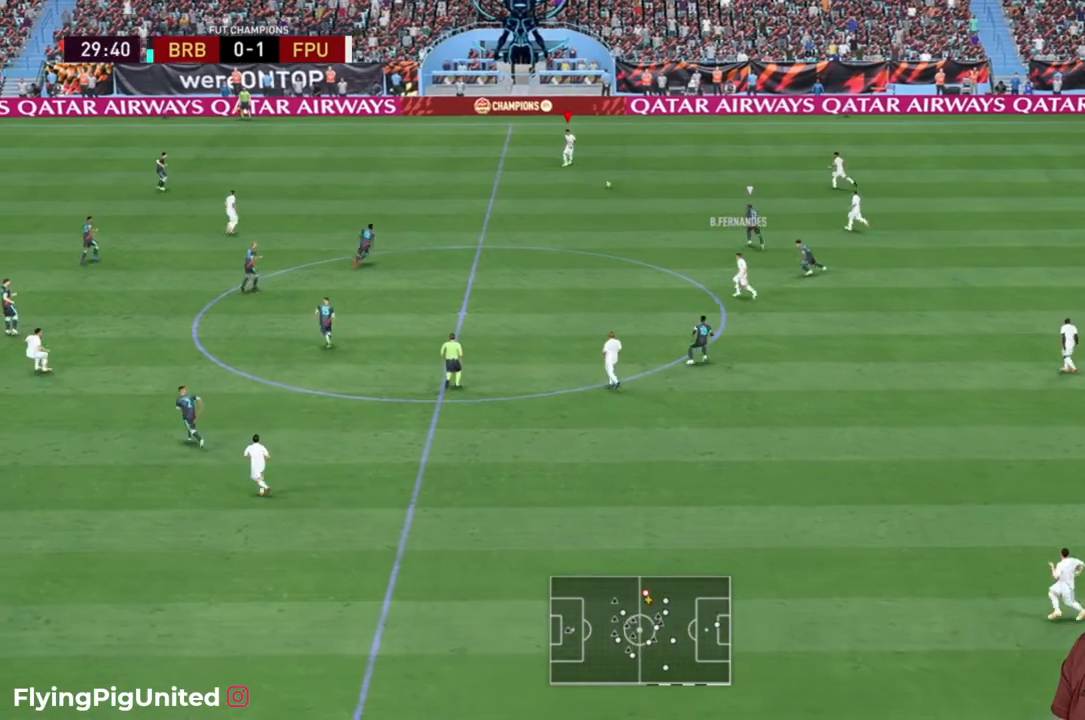
{"buttons": [], "left_stick": "left", "right_stick": "center"}
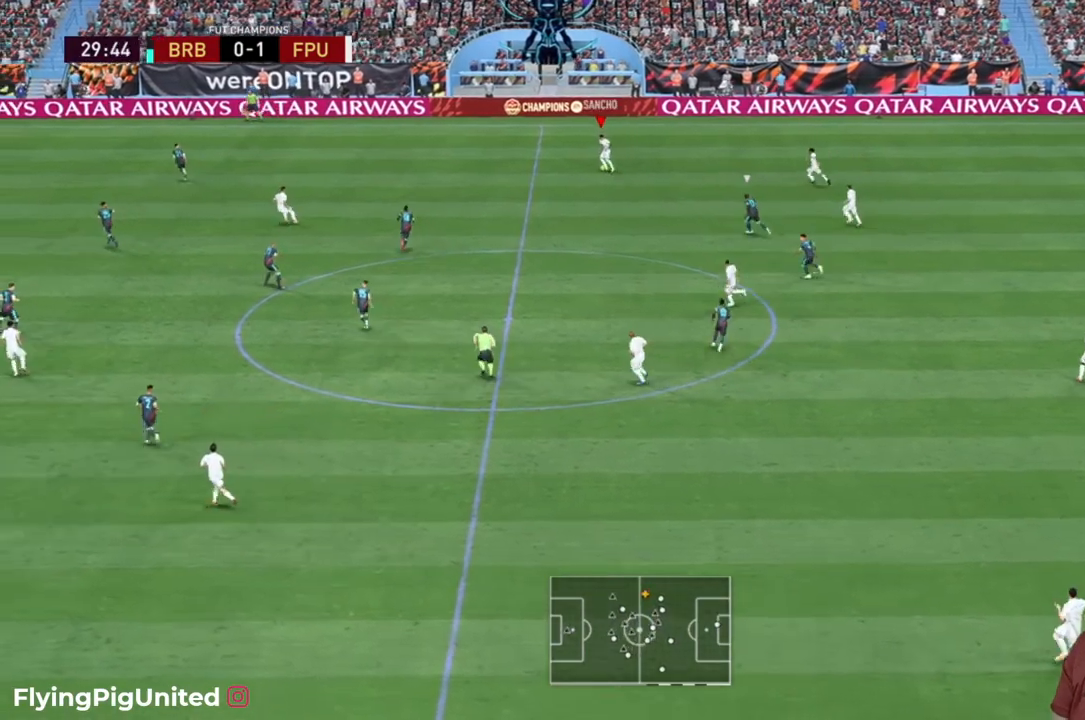
{"buttons": [], "left_stick": "left", "right_stick": "center", "events": [[383, "A", "down"], [483, "A", "up"]]}
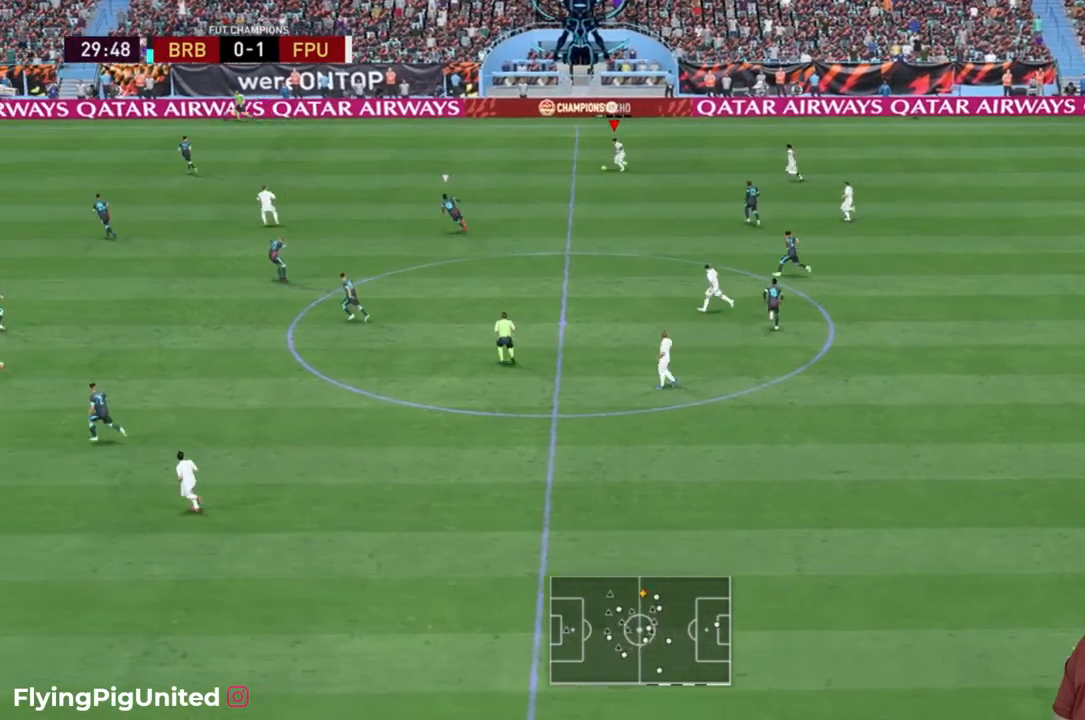
{"buttons": ["R2"], "left_stick": "center", "right_stick": "center", "events": [[50, "left_stick", "down-left"], [450, "left_stick", "center"], [467, "R2", "down"]]}
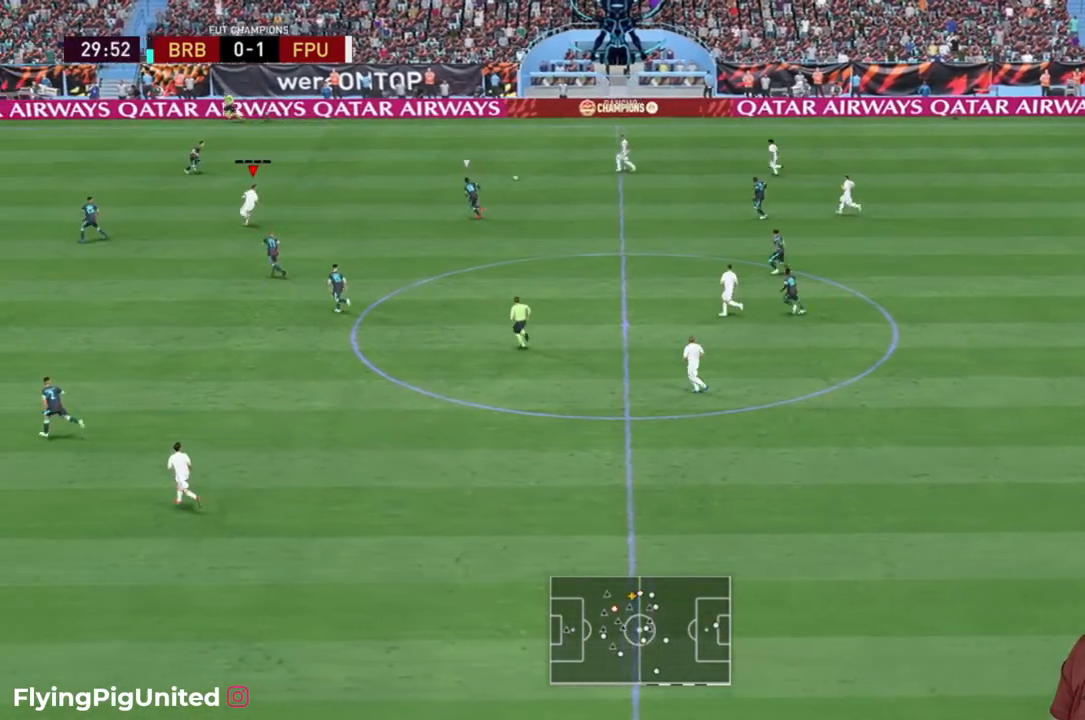
{"buttons": ["R2"], "left_stick": "down-right", "right_stick": "center", "events": [[283, "left_stick", "right"], [333, "left_stick", "down-right"]]}
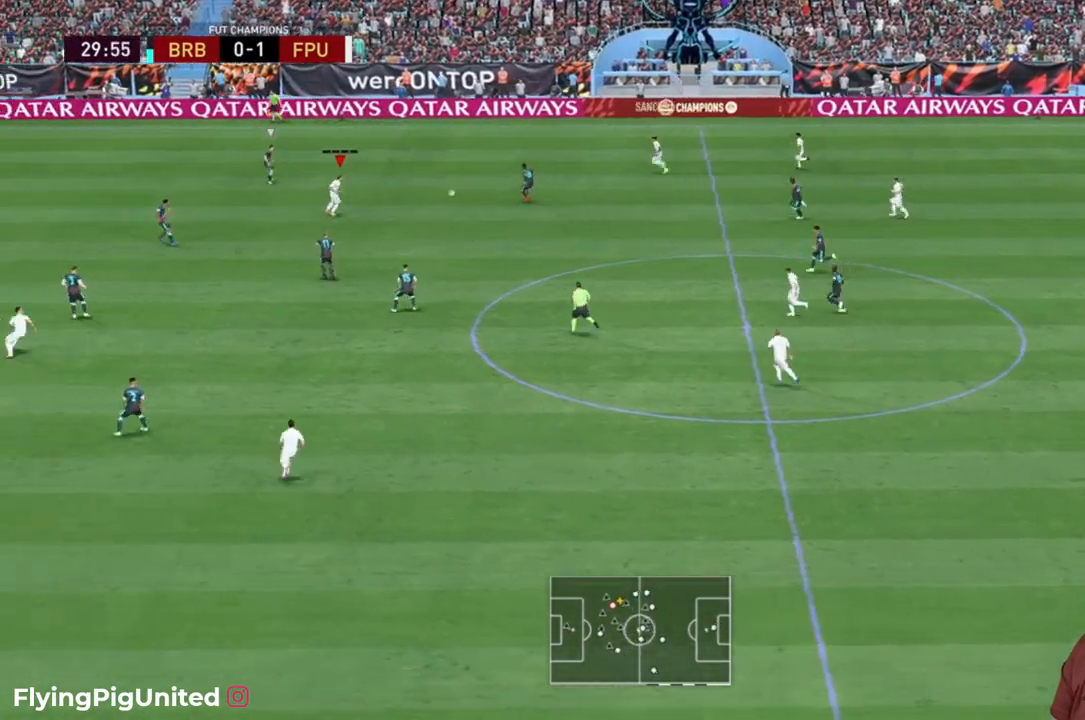
{"buttons": [], "left_stick": "down-right", "right_stick": "center", "events": [[233, "R2", "up"], [300, "A", "down"], [417, "A", "up"]]}
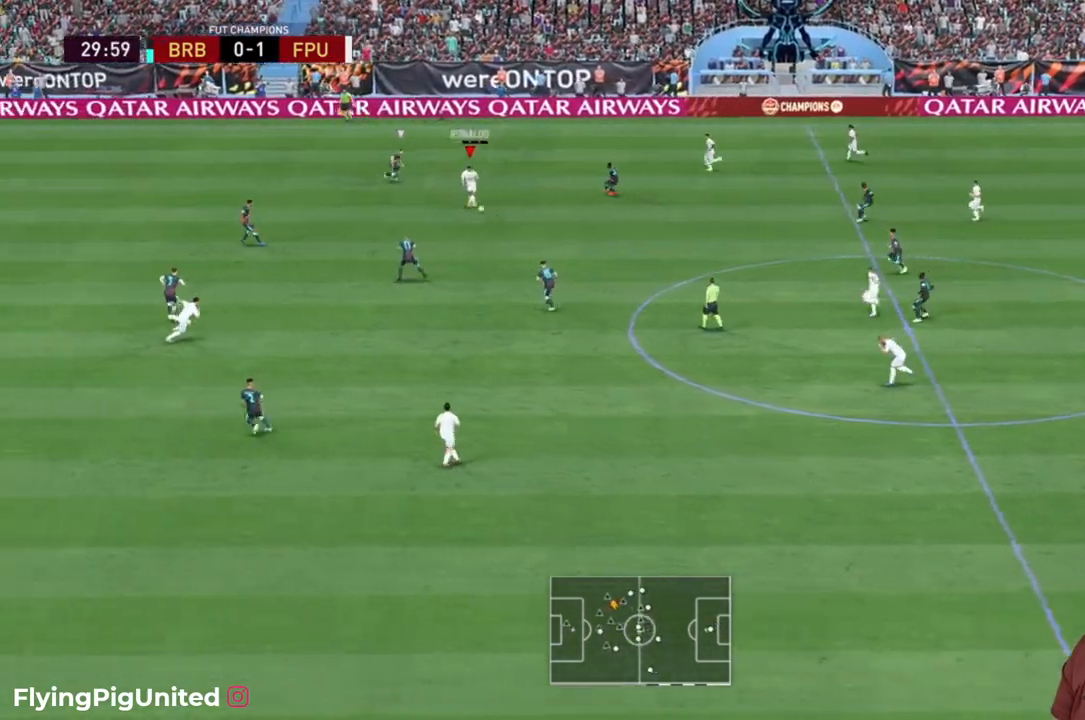
{"buttons": ["R2"], "left_stick": "down-left", "right_stick": "center", "events": [[200, "R2", "down"], [233, "left_stick", "down"], [433, "left_stick", "down-left"]]}